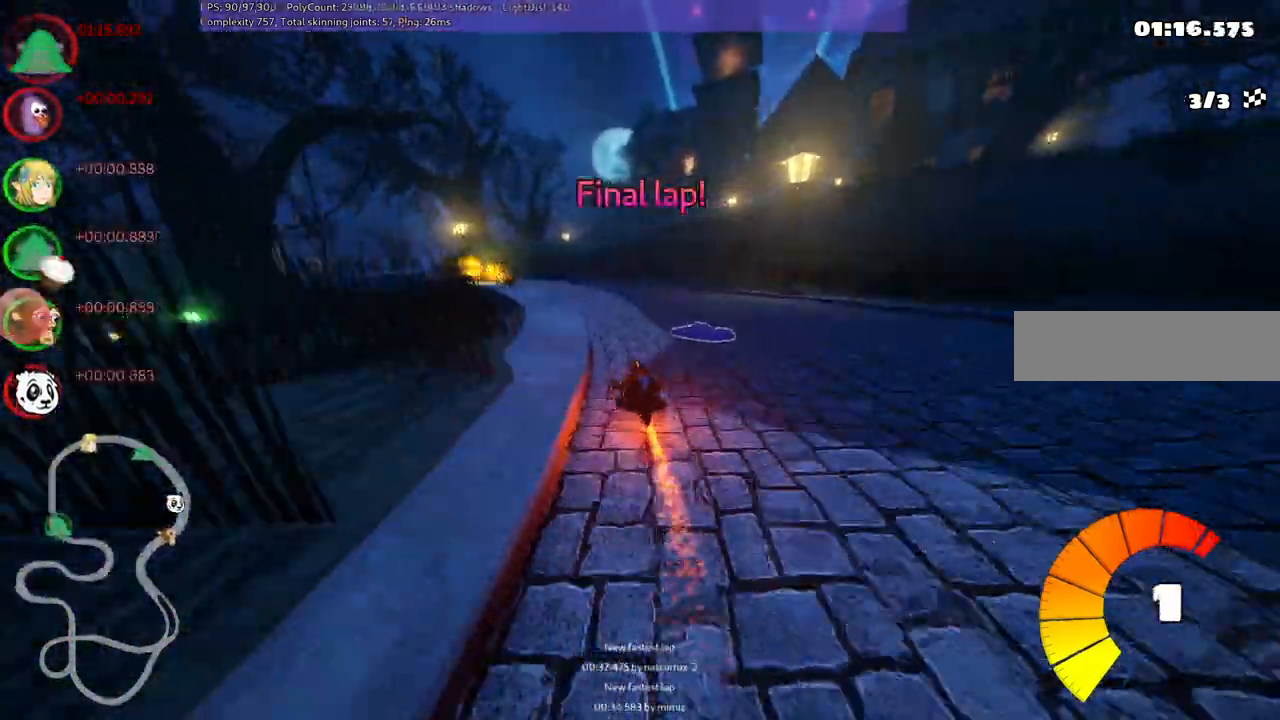
Gameplay with keyboard; each line is a JSON object with the keys held at the frame after it. "events" lists presses ("down") and releases ("up") of ".", "/", "alt_r", "b", "c", "comma", "ctrl_r", "d", "down", "f", "g", "h", "j", "k", "l", "left", "m", "n", "quote", "return", "right", "semicolon", "shift_r", "space", "super", "up" and "v" between this image and that frame as [ms after this image, input, new state], when the widget could be followed in between. No other keys are recorded. Mouse input is not recorded.
{"keys": ["m", "up"], "events": [[200, "left", "down"], [300, "m", "down"], [483, "left", "up"]]}
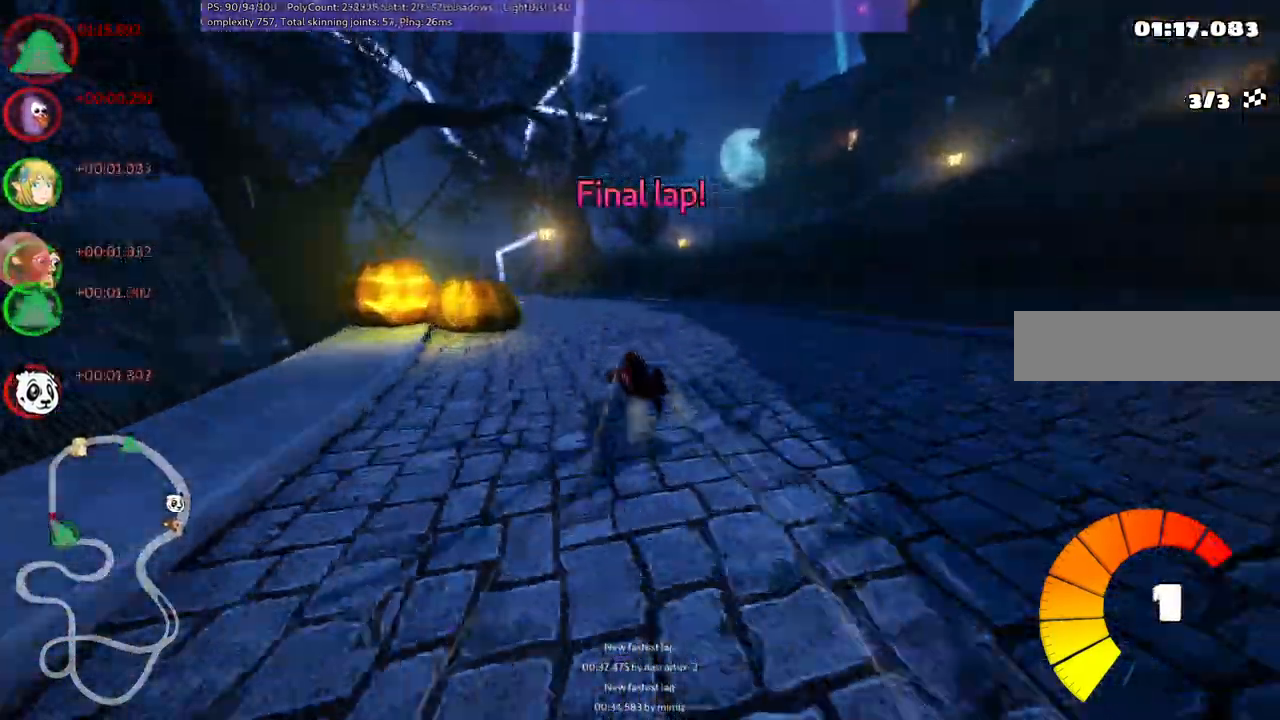
{"keys": ["left", "up"], "events": [[33, "m", "up"], [117, "left", "down"], [450, "left", "up"], [500, "left", "down"]]}
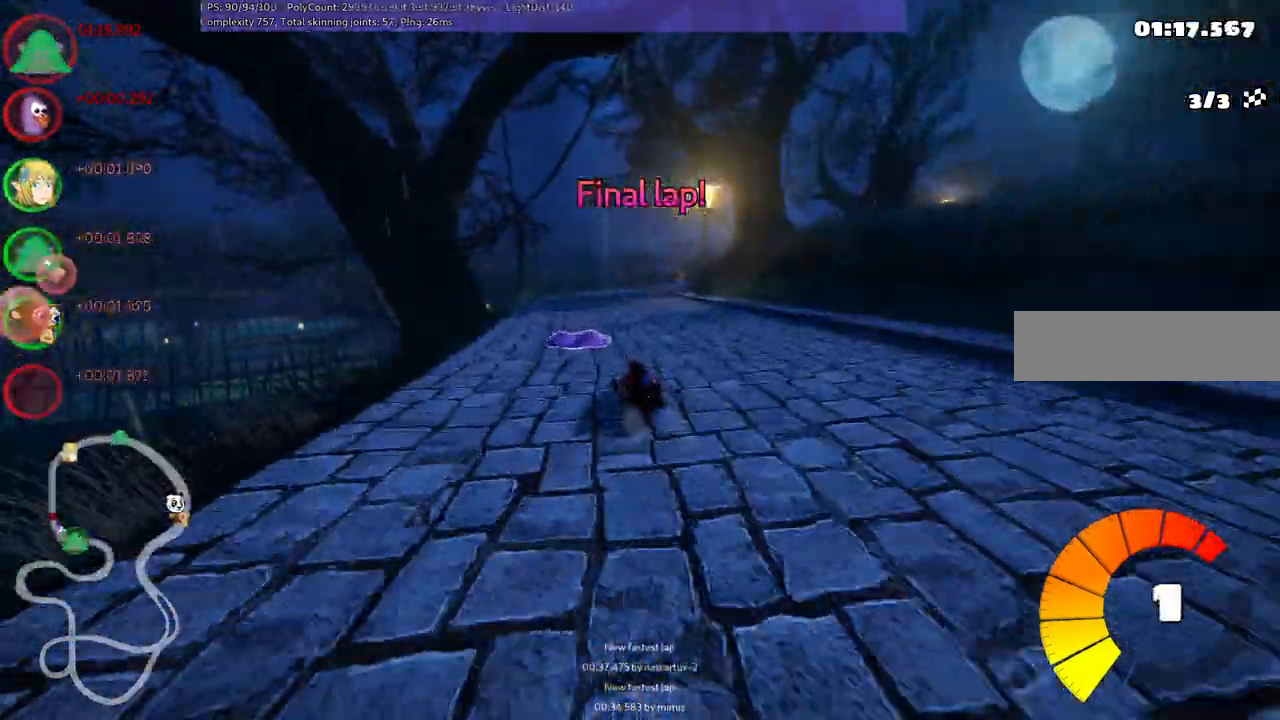
{"keys": ["left", "up"], "events": [[50, "left", "up"], [417, "left", "down"]]}
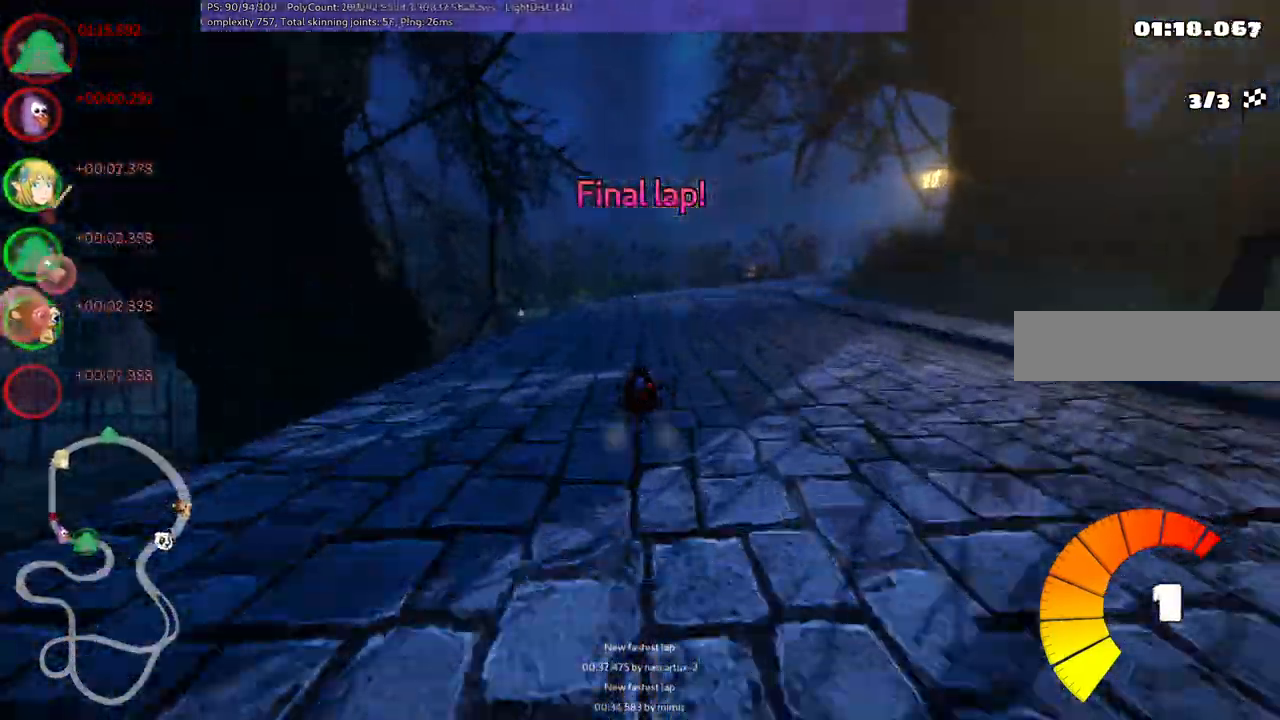
{"keys": ["n", "up"], "events": [[100, "left", "up"], [150, "m", "down"], [150, "right", "down"], [333, "m", "up"], [467, "n", "down"], [467, "right", "up"]]}
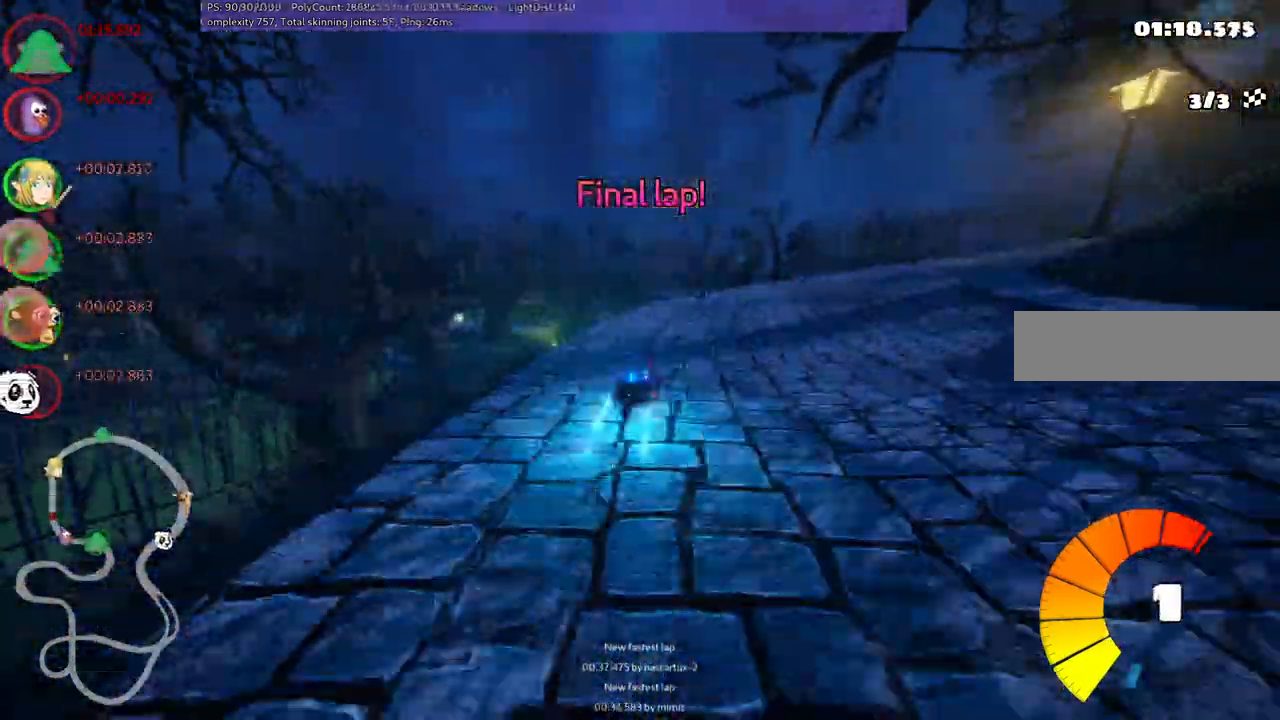
{"keys": ["m", "right", "up"], "events": [[117, "n", "up"], [300, "right", "down"], [350, "m", "down"]]}
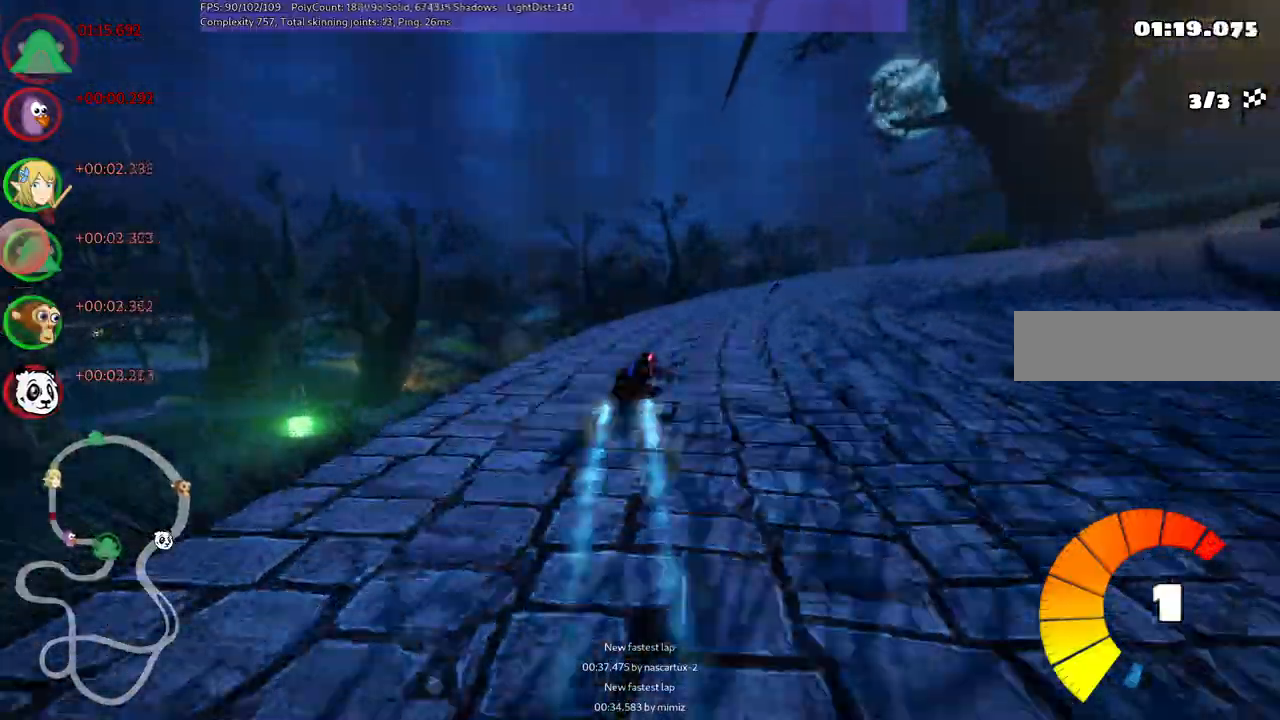
{"keys": ["up"], "events": [[33, "m", "up"], [450, "right", "up"]]}
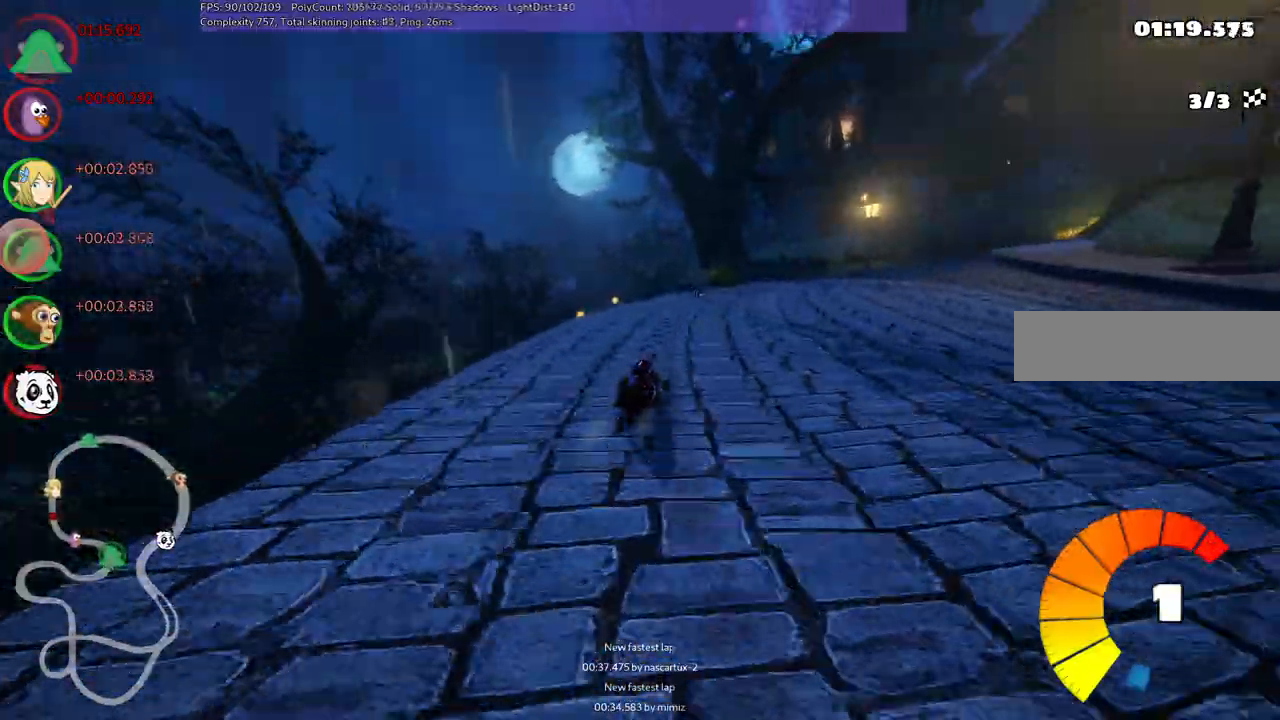
{"keys": ["right", "up"], "events": [[50, "m", "down"], [50, "right", "down"], [183, "right", "up"], [333, "right", "down"], [383, "n", "down"], [417, "m", "up"], [467, "n", "up"]]}
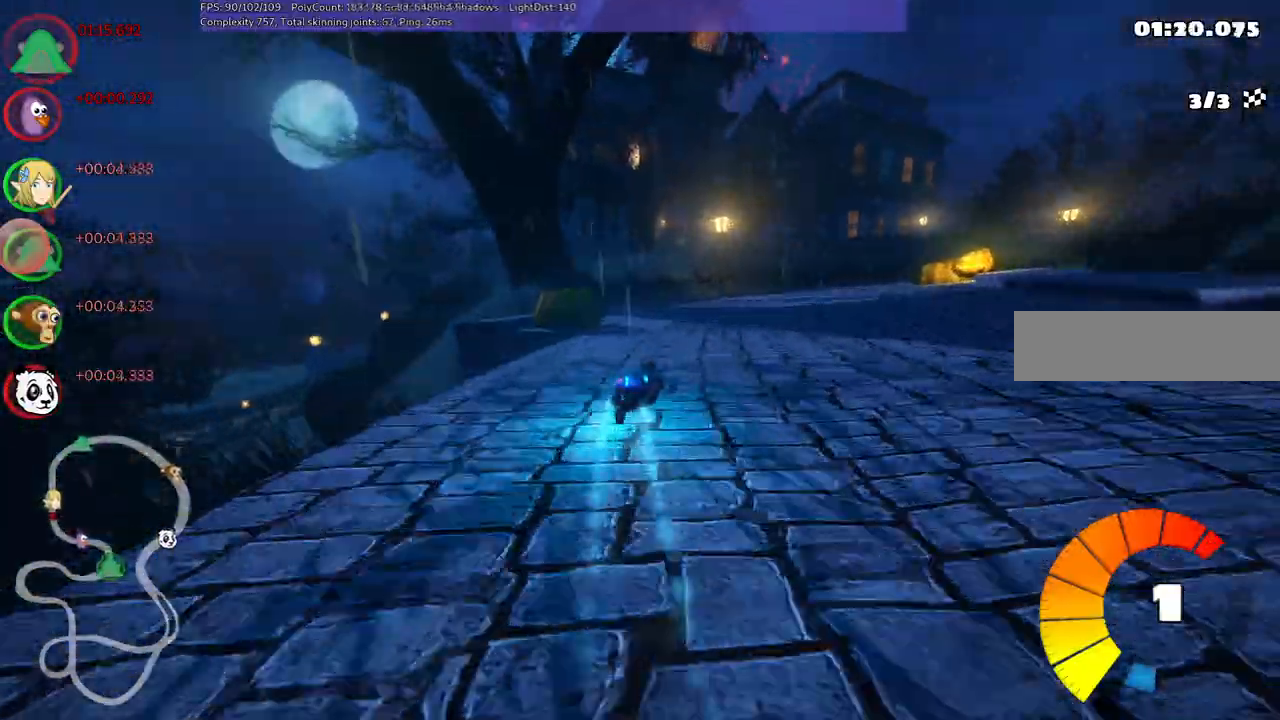
{"keys": ["left", "m", "up"], "events": [[17, "right", "up"], [117, "m", "down"], [150, "right", "down"], [350, "left", "down"], [383, "right", "up"]]}
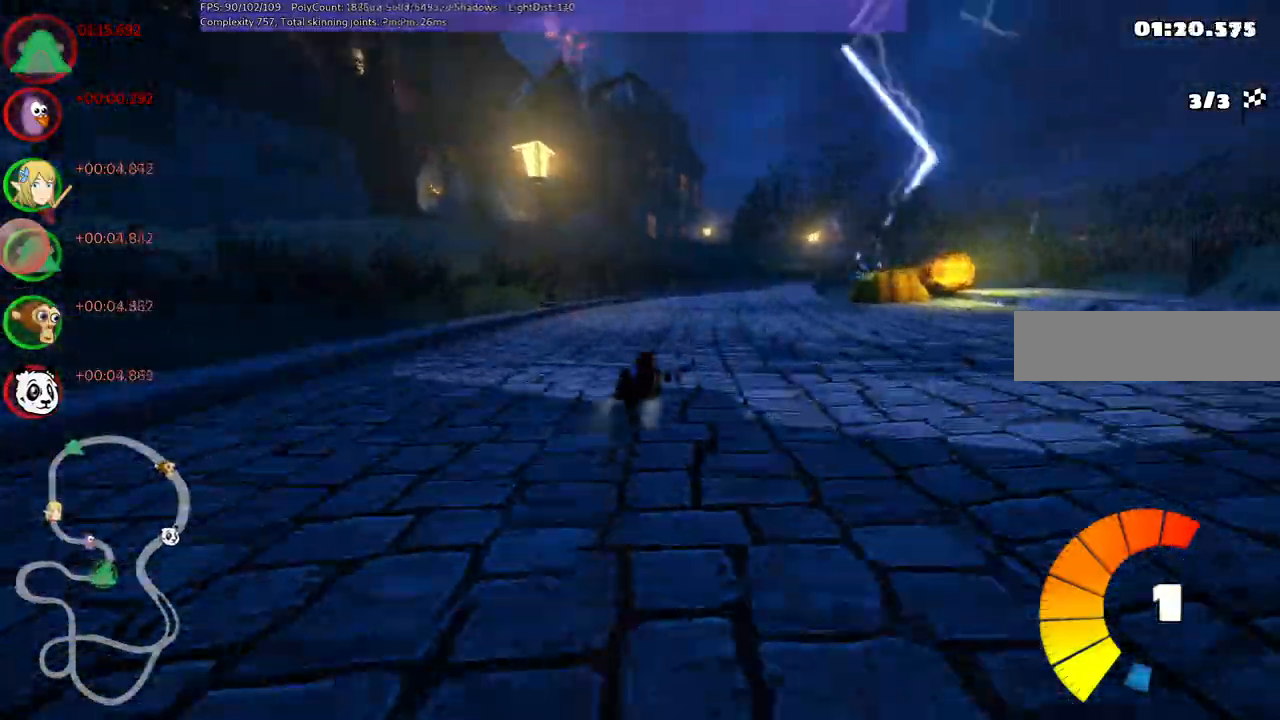
{"keys": ["left", "m", "up"]}
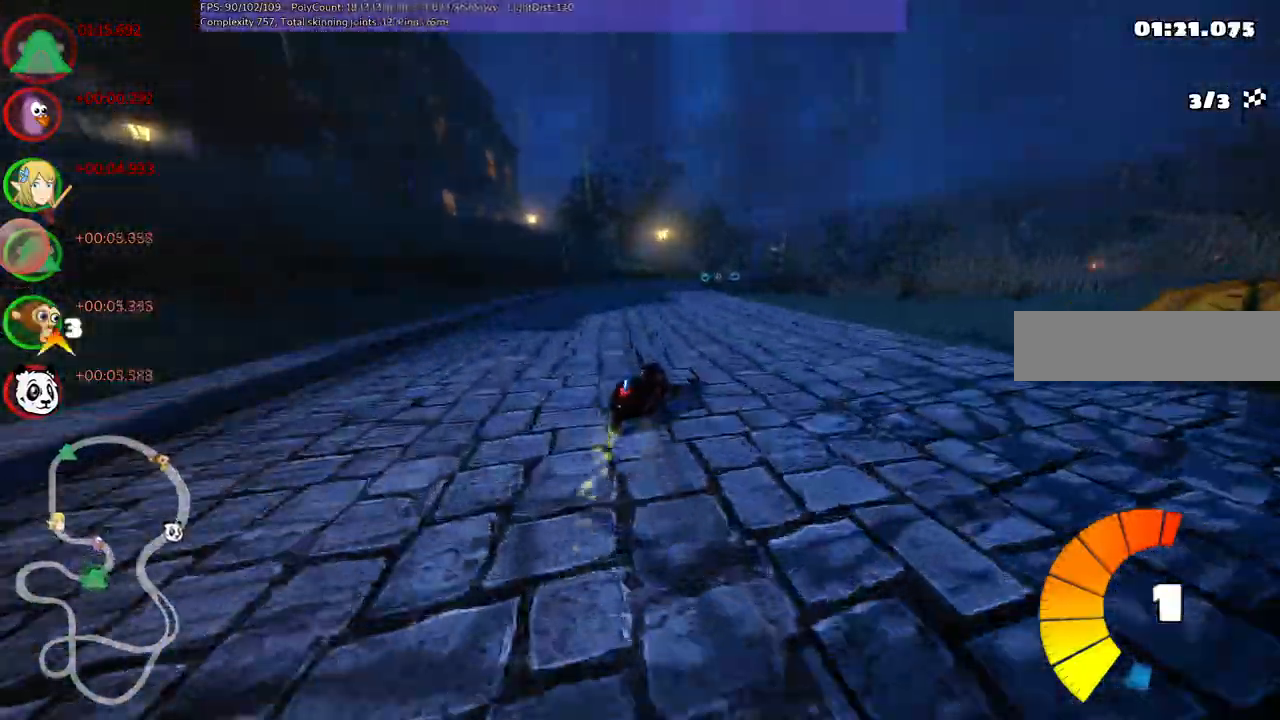
{"keys": ["m", "n", "up"], "events": [[50, "right", "down"], [183, "right", "up"], [417, "left", "up"], [417, "n", "down"]]}
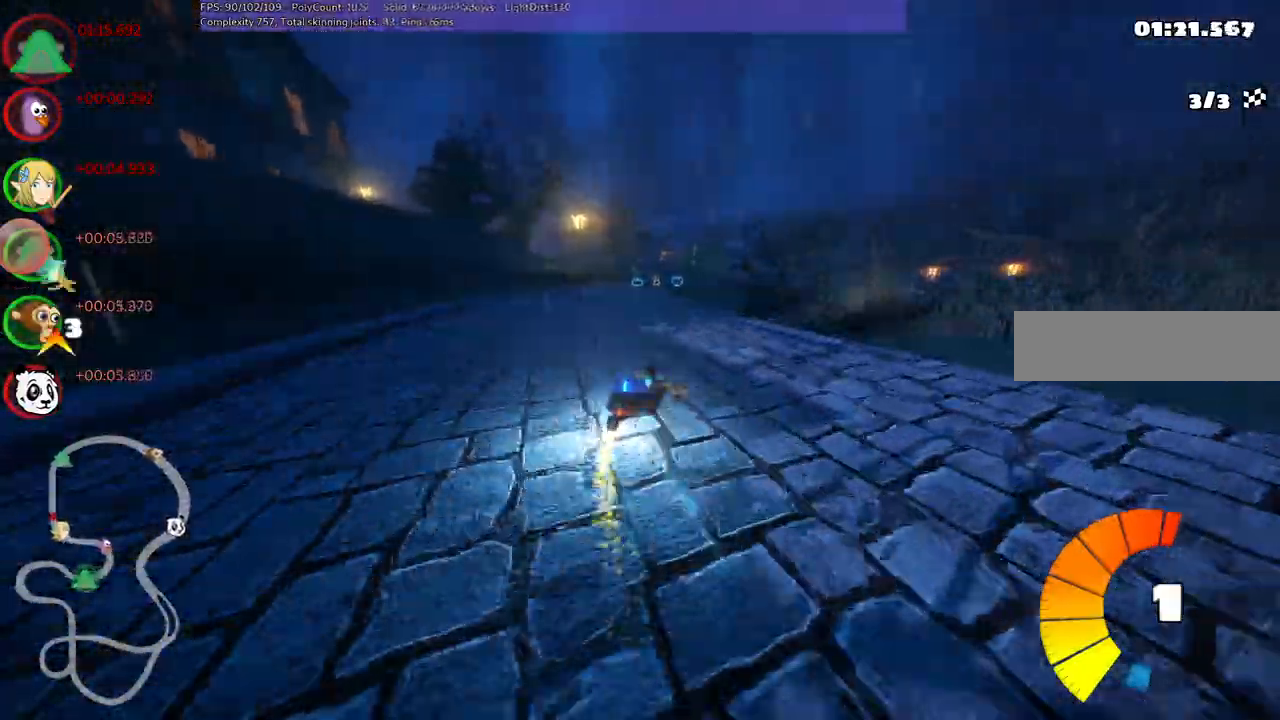
{"keys": ["up"], "events": [[17, "m", "up"], [67, "n", "up"], [150, "left", "down"], [333, "left", "up"]]}
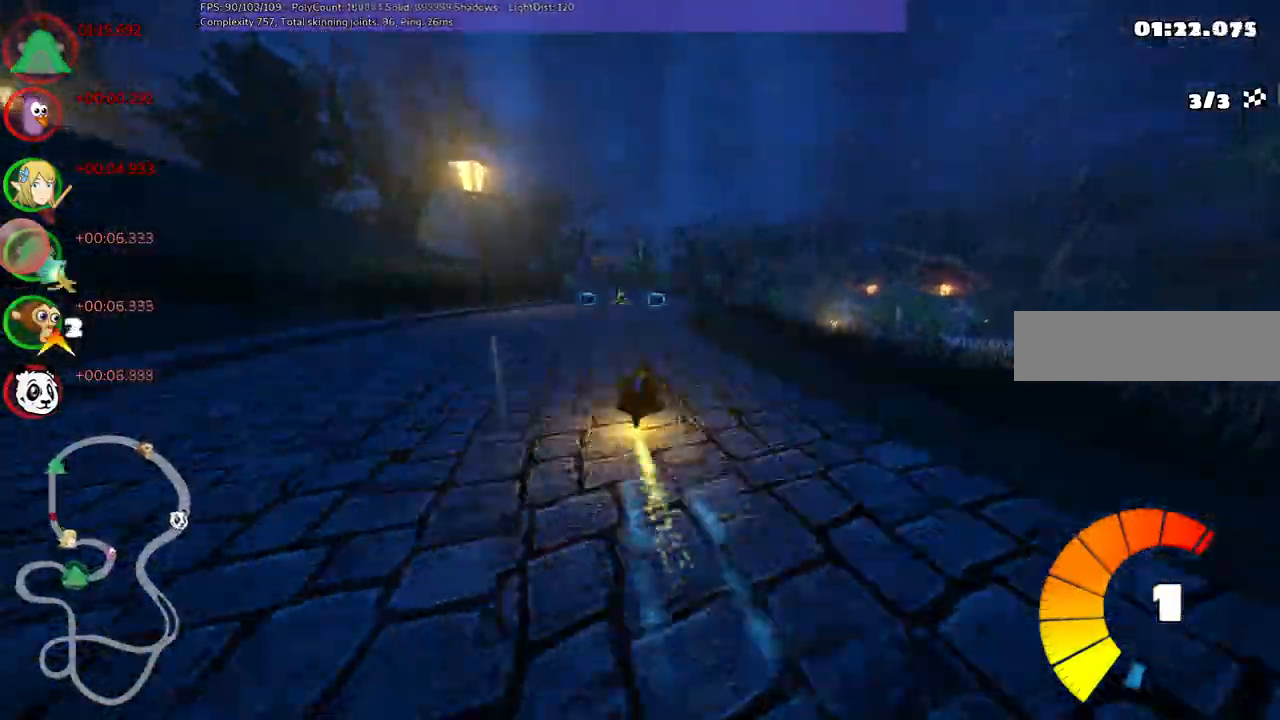
{"keys": ["m", "right", "up"], "events": [[83, "right", "down"], [217, "right", "up"], [267, "left", "down"], [267, "m", "down"], [350, "right", "down"], [400, "left", "up"]]}
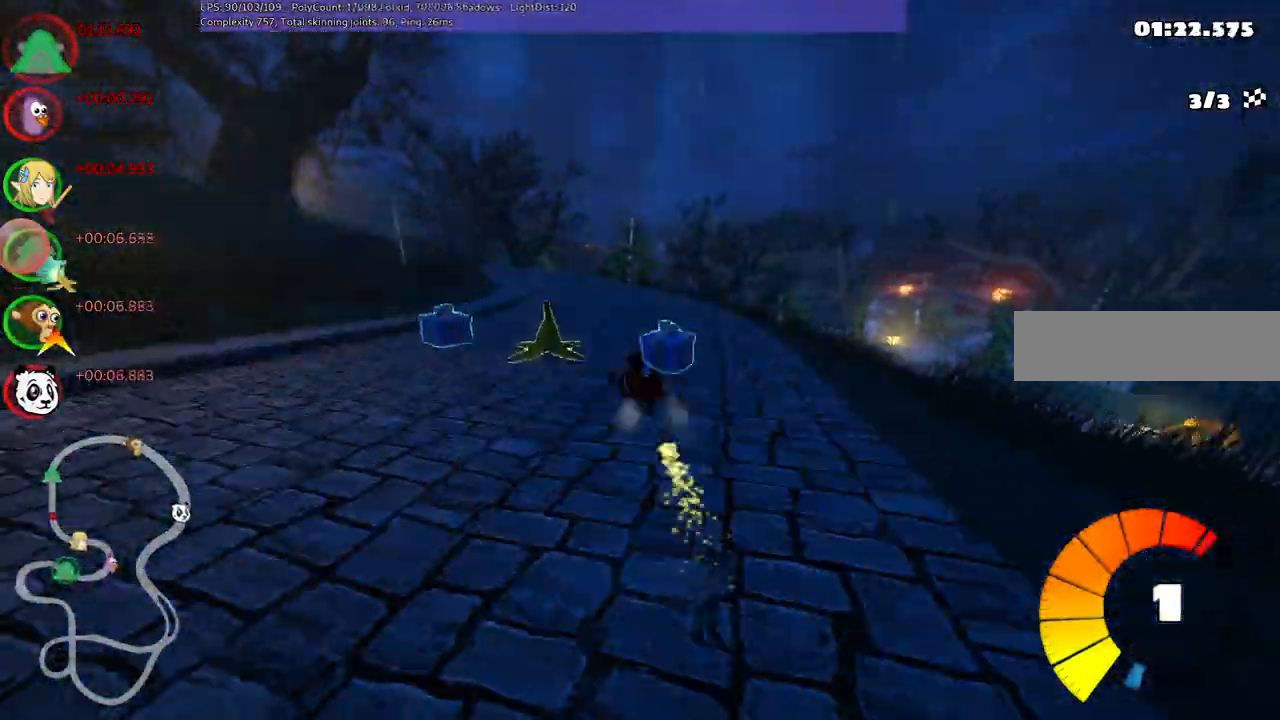
{"keys": ["left", "m", "right", "up"], "events": [[83, "left", "down"], [267, "left", "up"], [417, "left", "down"]]}
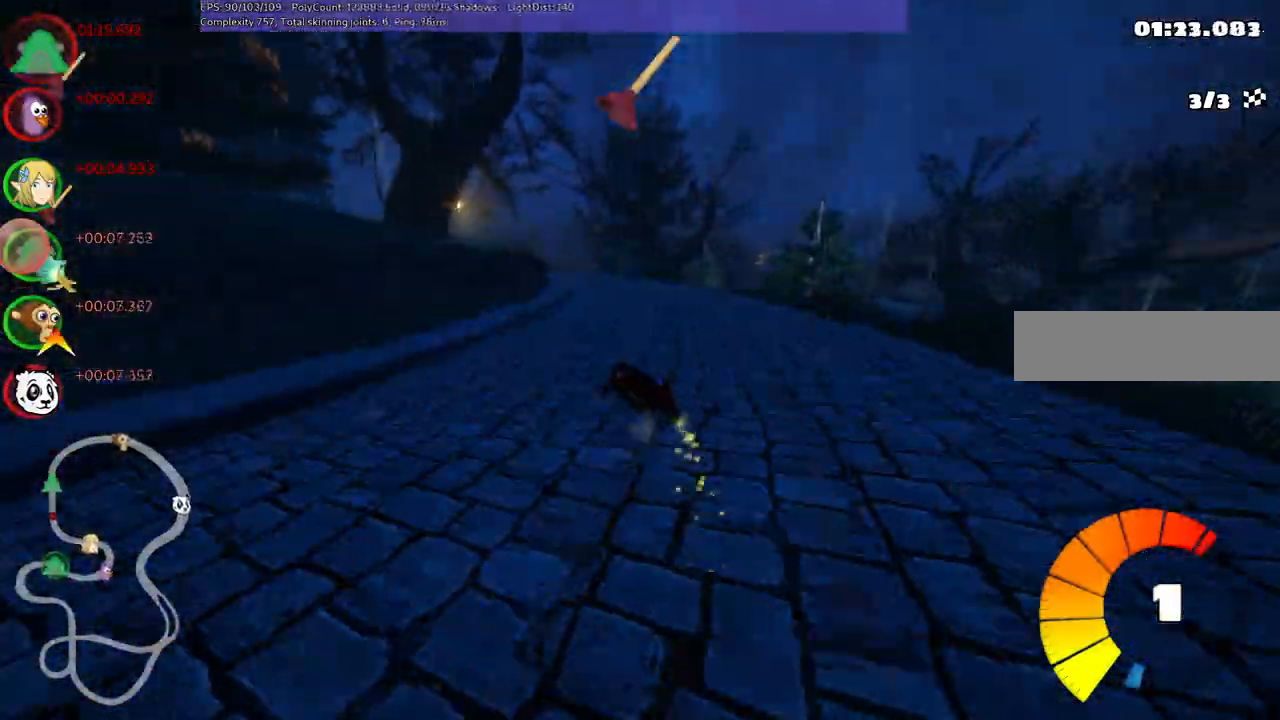
{"keys": ["m", "right", "up"], "events": [[50, "left", "up"], [150, "left", "down"], [283, "left", "up"]]}
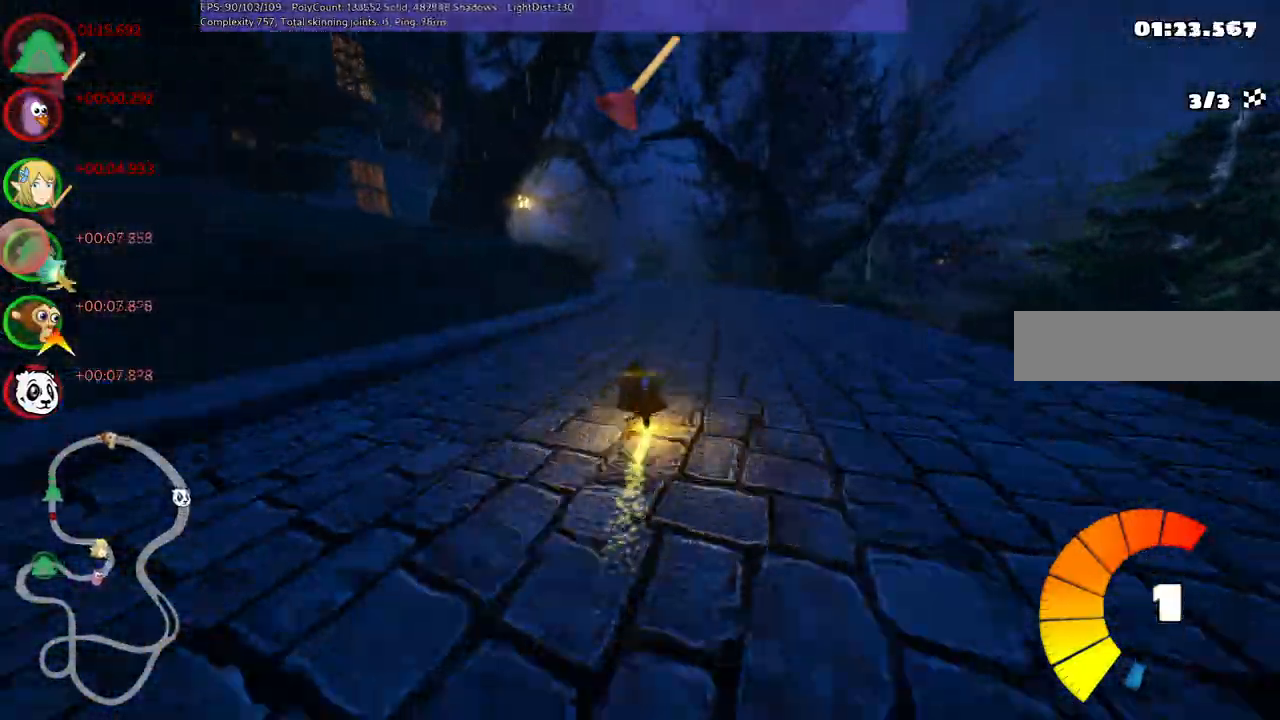
{"keys": ["left", "m", "right", "up"], "events": [[67, "left", "down"], [300, "left", "up"], [450, "left", "down"]]}
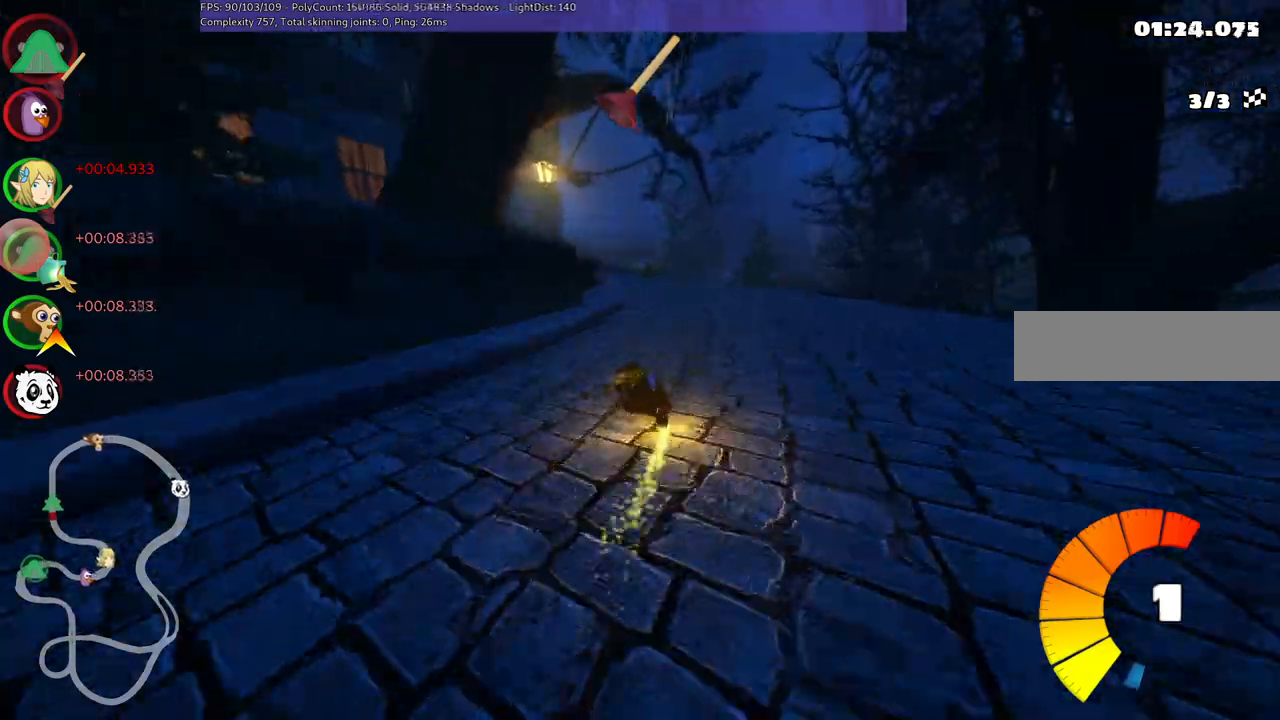
{"keys": ["left", "m", "right", "up"], "events": []}
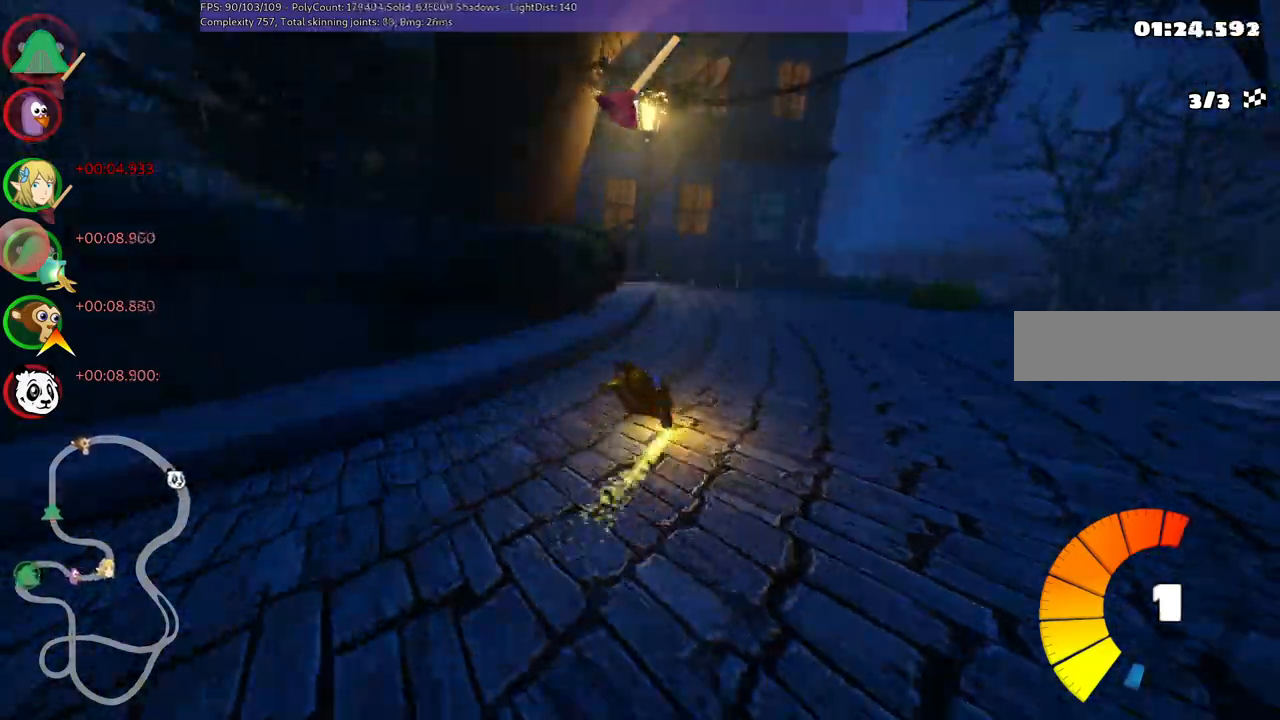
{"keys": ["left", "m", "up"], "events": [[333, "right", "up"]]}
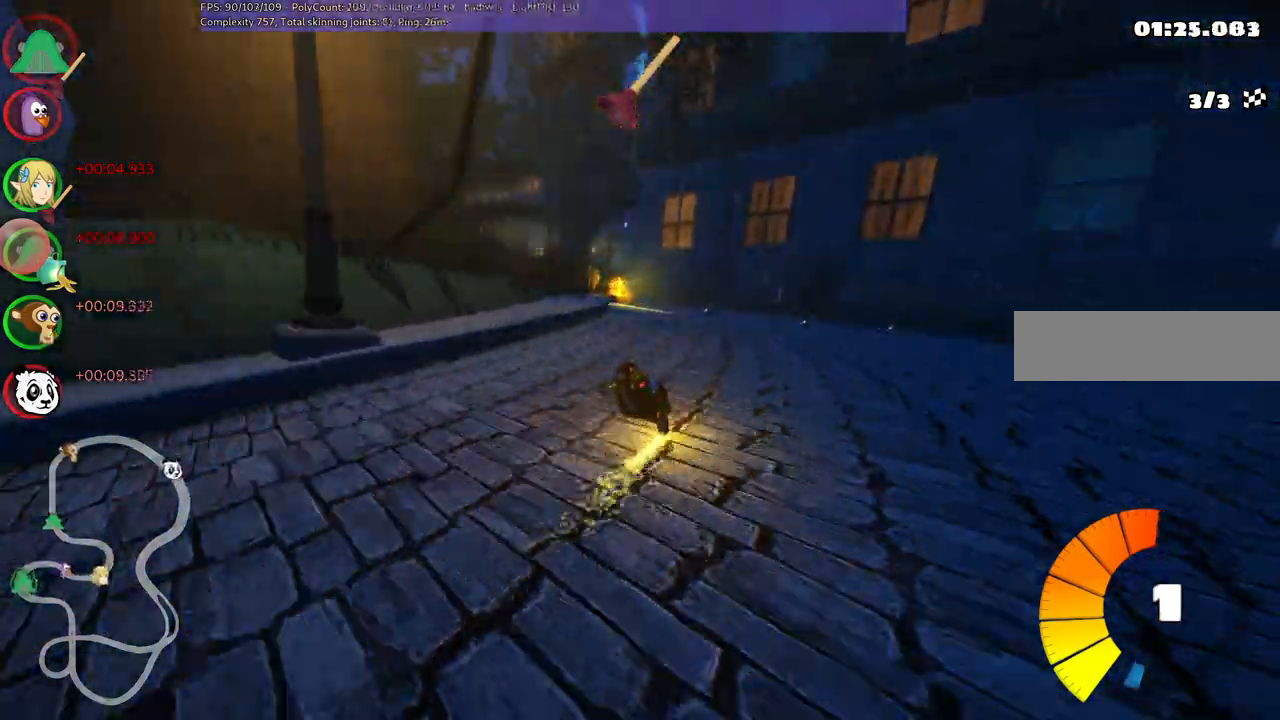
{"keys": ["left", "m", "n", "up"], "events": [[450, "n", "down"]]}
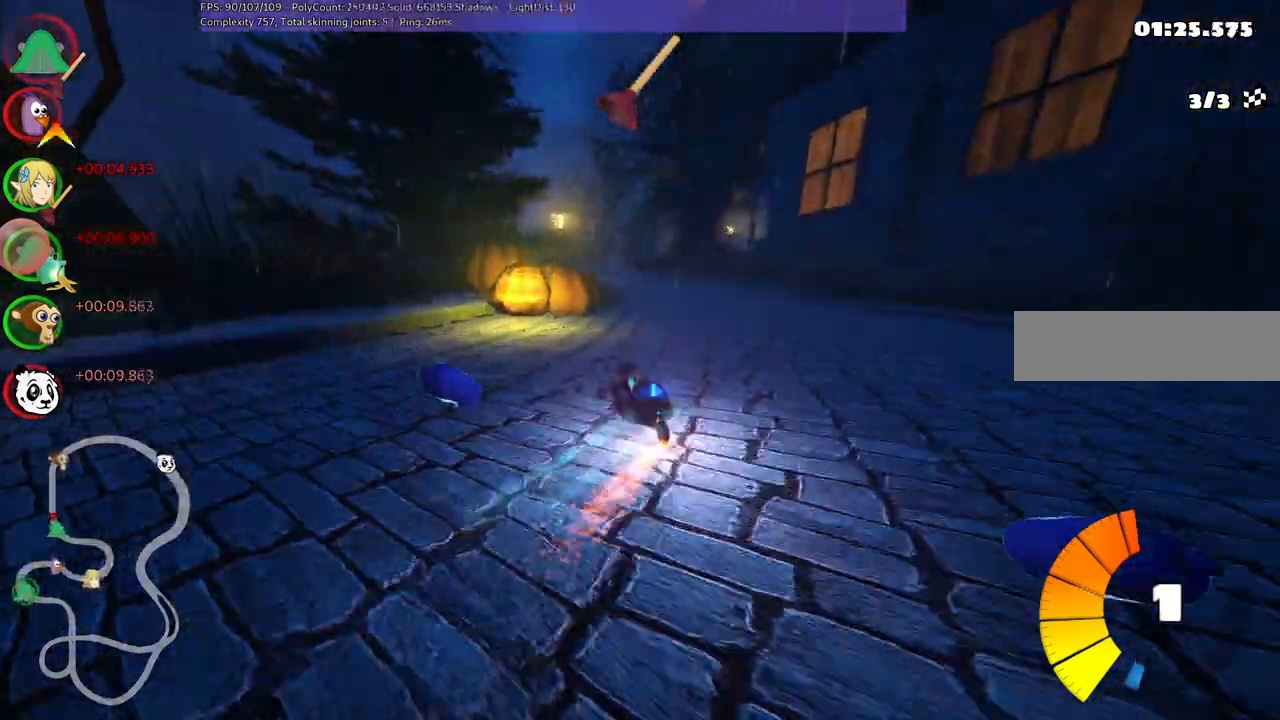
{"keys": ["left", "up"], "events": [[50, "left", "up"], [100, "m", "up"], [133, "n", "up"], [367, "left", "down"]]}
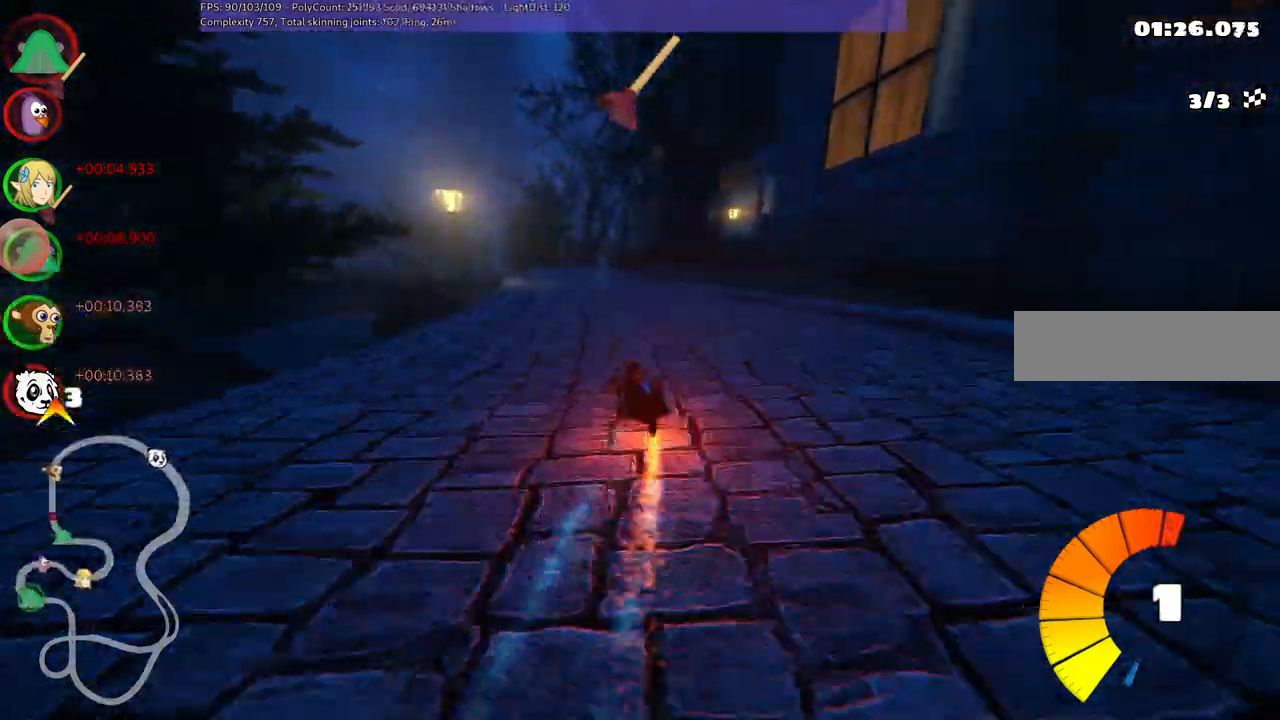
{"keys": ["left", "m", "up"], "events": [[150, "left", "up"], [250, "m", "down"], [250, "right", "down"], [350, "left", "down"], [383, "right", "up"]]}
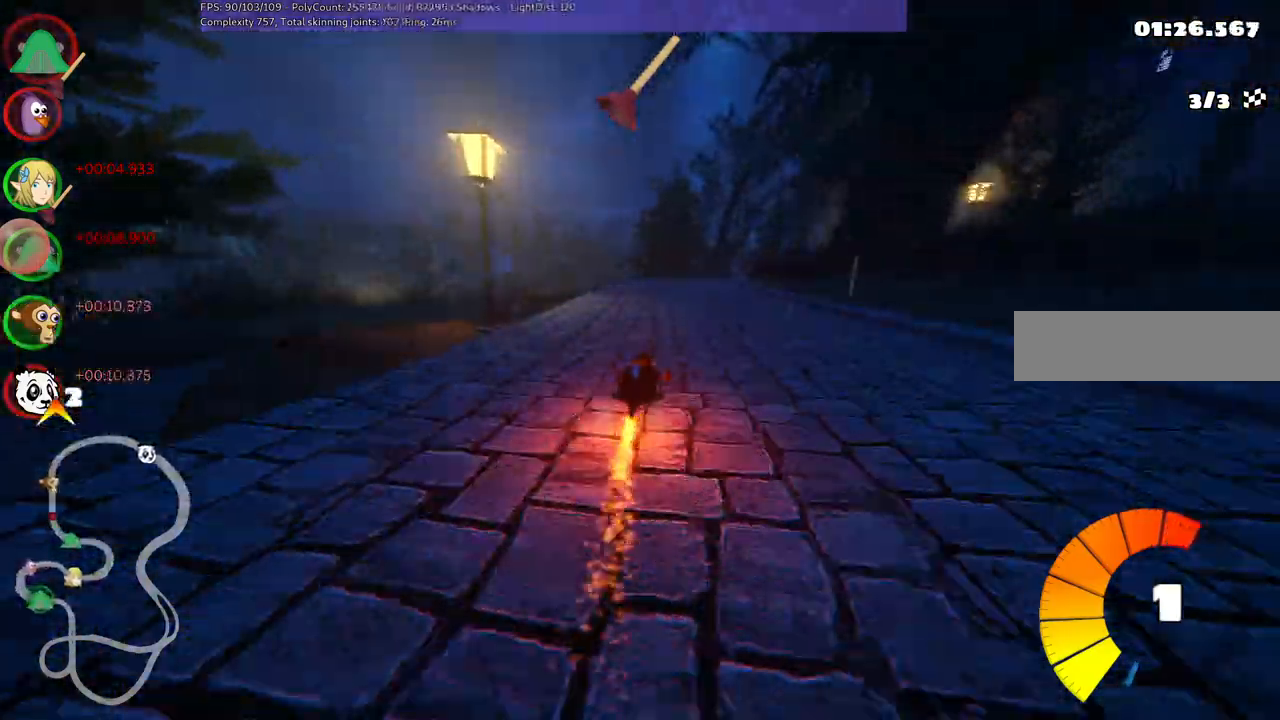
{"keys": ["left", "m", "right", "up"], "events": [[217, "right", "down"], [317, "right", "up"], [467, "right", "down"]]}
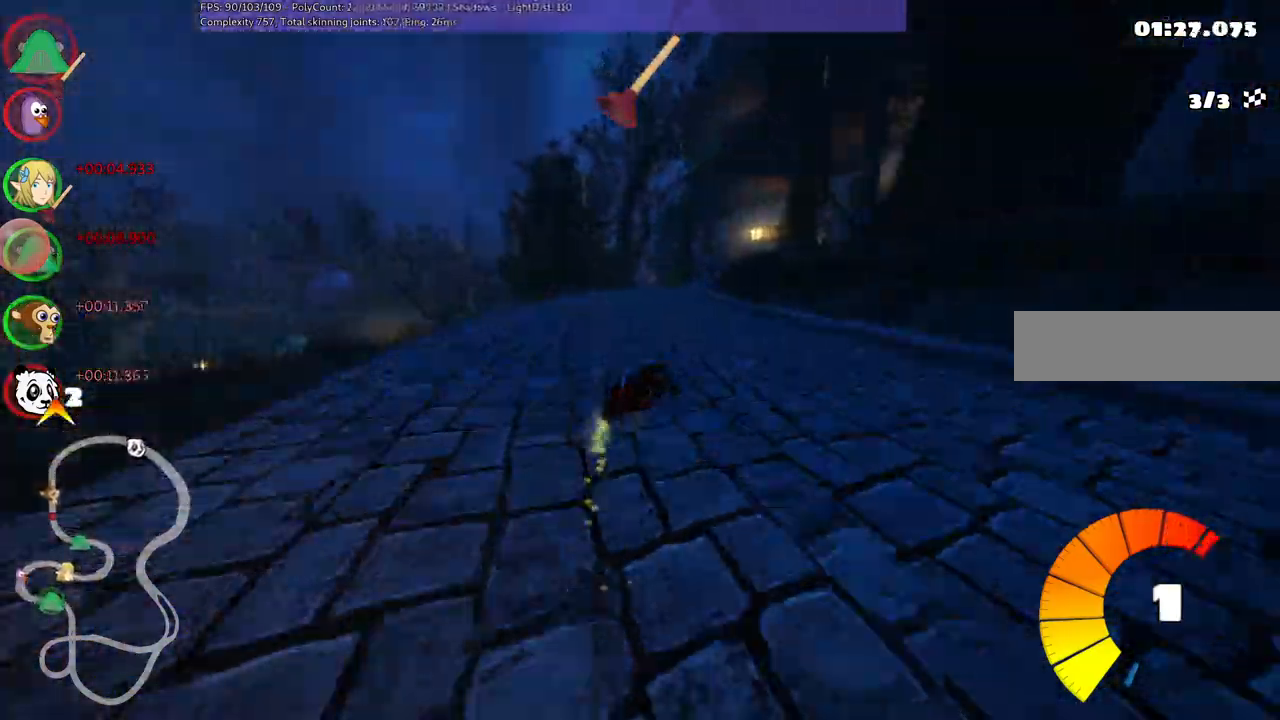
{"keys": ["left", "m", "right", "up"], "events": [[183, "right", "up"], [417, "right", "down"]]}
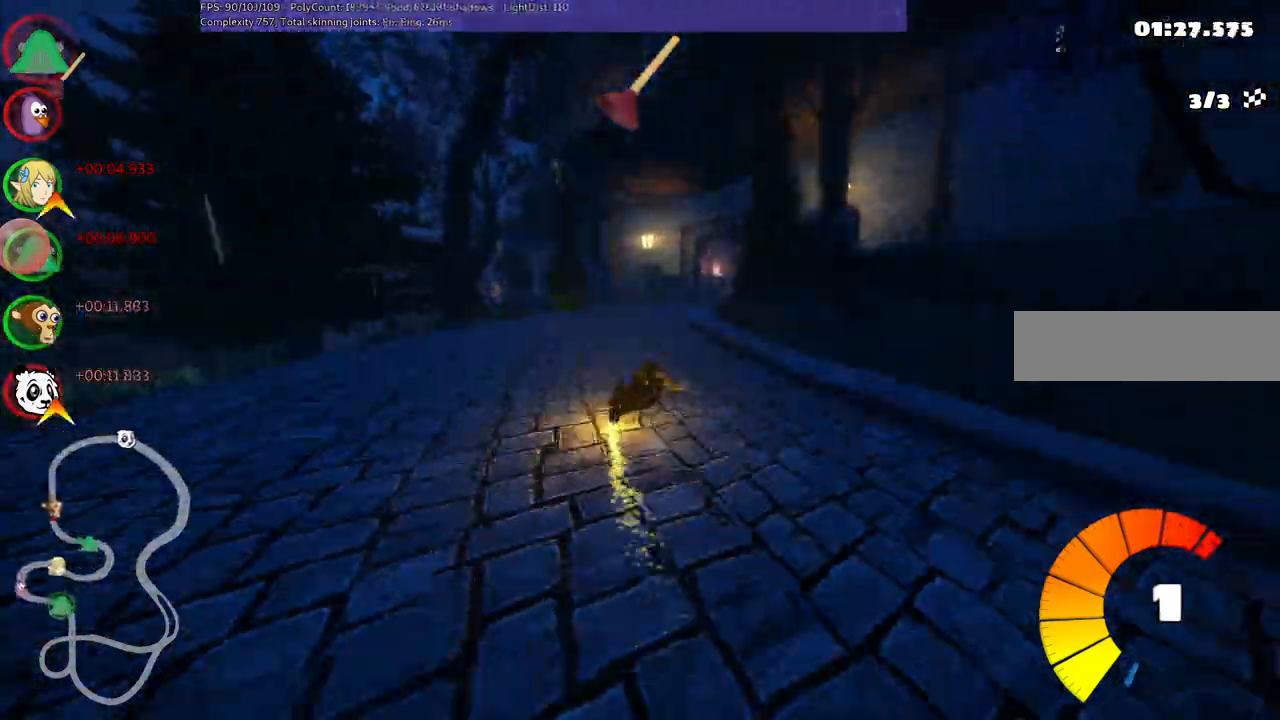
{"keys": ["left", "m", "up"], "events": [[383, "right", "up"]]}
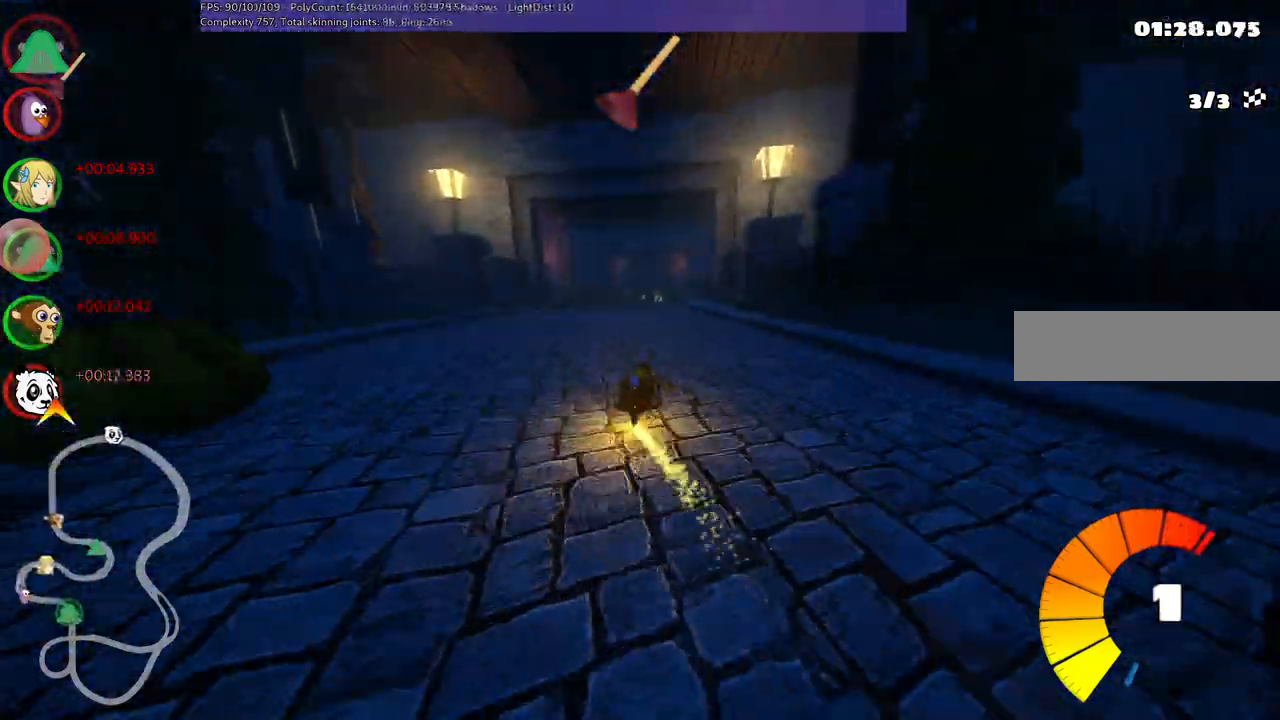
{"keys": ["left", "m", "n", "up"], "events": [[33, "right", "down"], [133, "right", "up"], [317, "n", "down"], [317, "right", "down"], [417, "right", "up"]]}
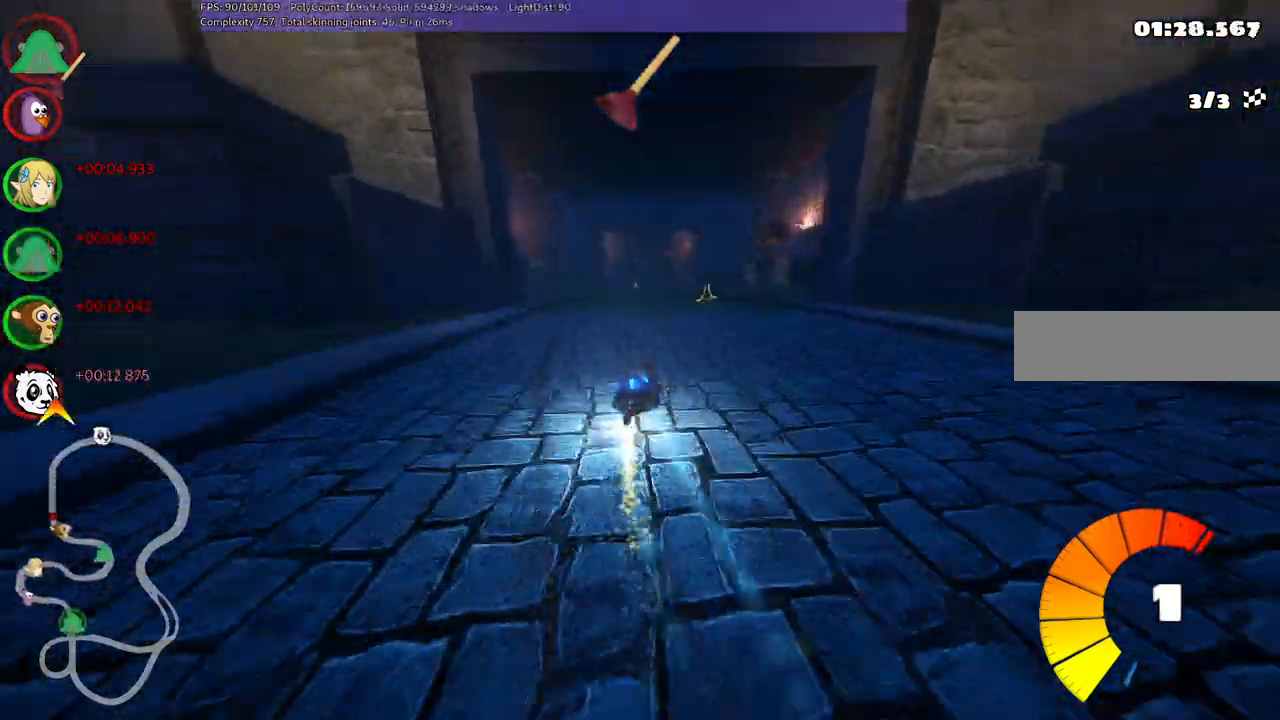
{"keys": ["left", "m", "up"], "events": [[50, "n", "up"]]}
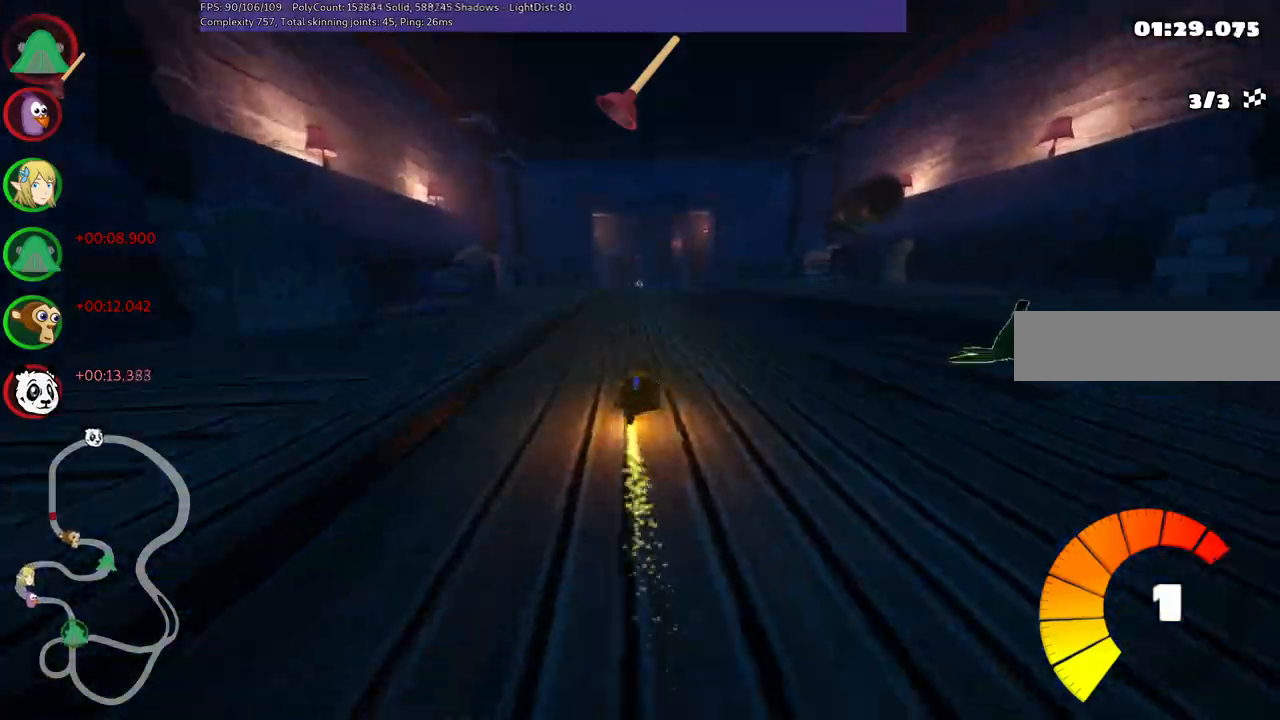
{"keys": ["left", "up"], "events": [[400, "m", "up"]]}